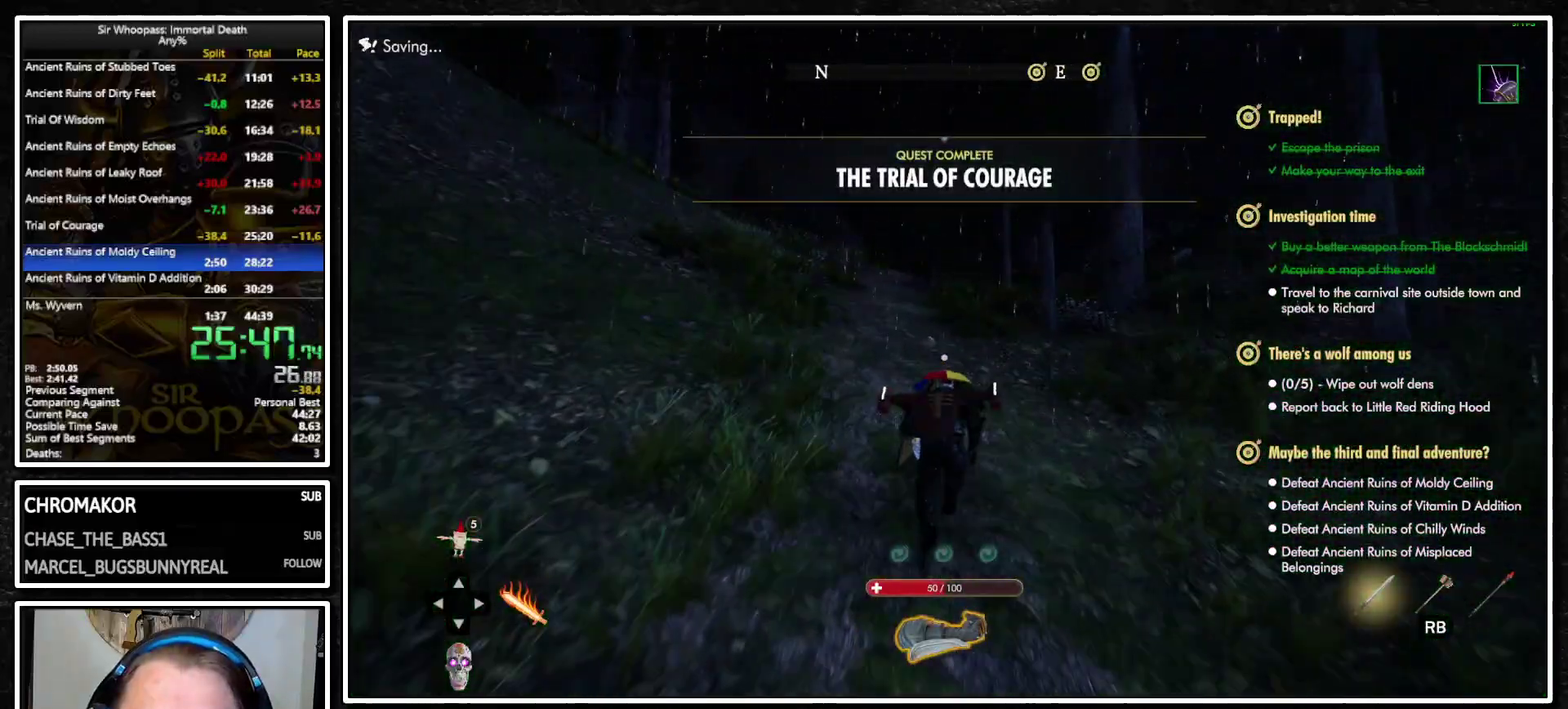
Gameplay with a controller (PlayStation layout); each line is a JSON object with the inputs held at the frame after it. "events" lists button and stick changes between this image and that frame as [ms after this image, input, new state], when the widget could be followed in between. Not read: L3 R3.
{"buttons": ["L1"], "left_stick": "up", "right_stick": "center", "events": []}
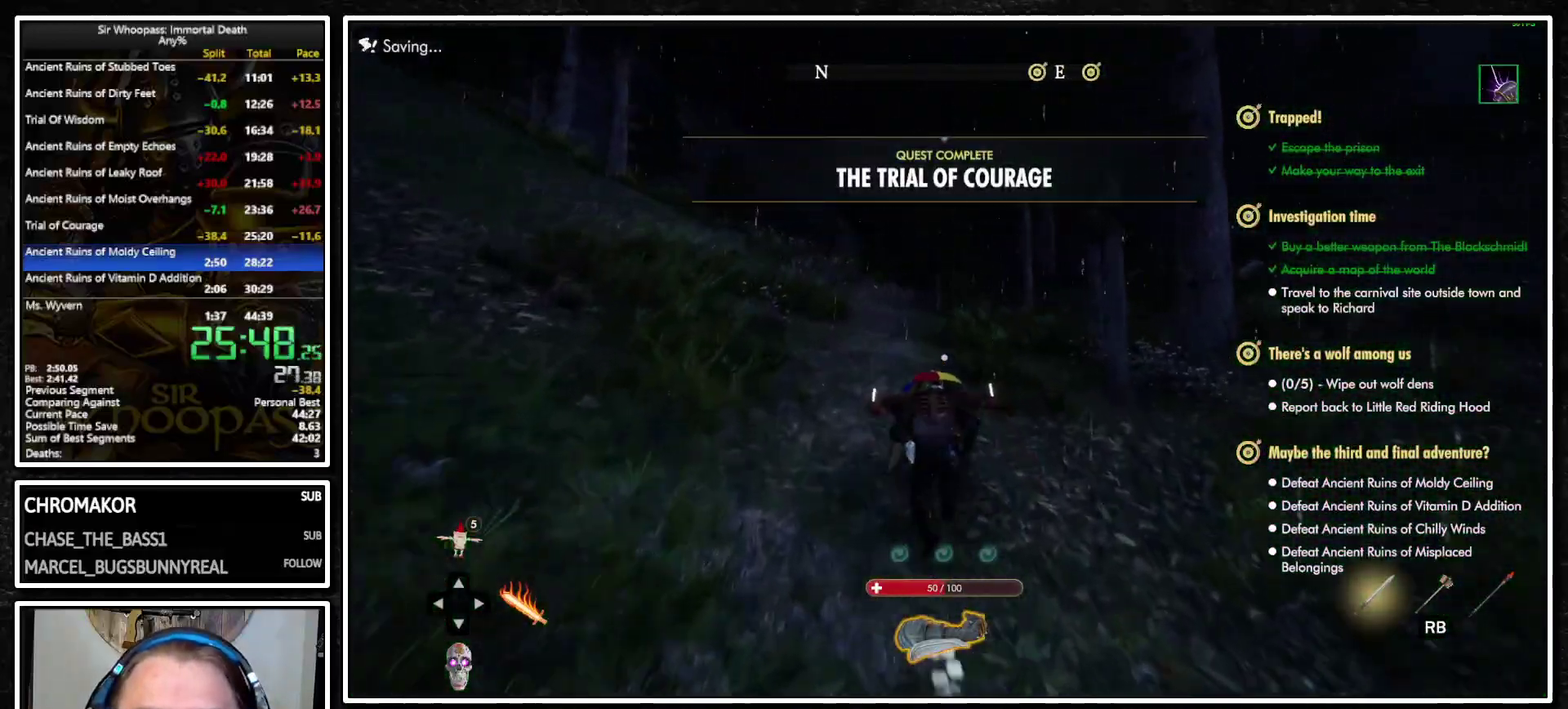
{"buttons": ["L1"], "left_stick": "up", "right_stick": "down", "events": [[400, "right_stick", "down"]]}
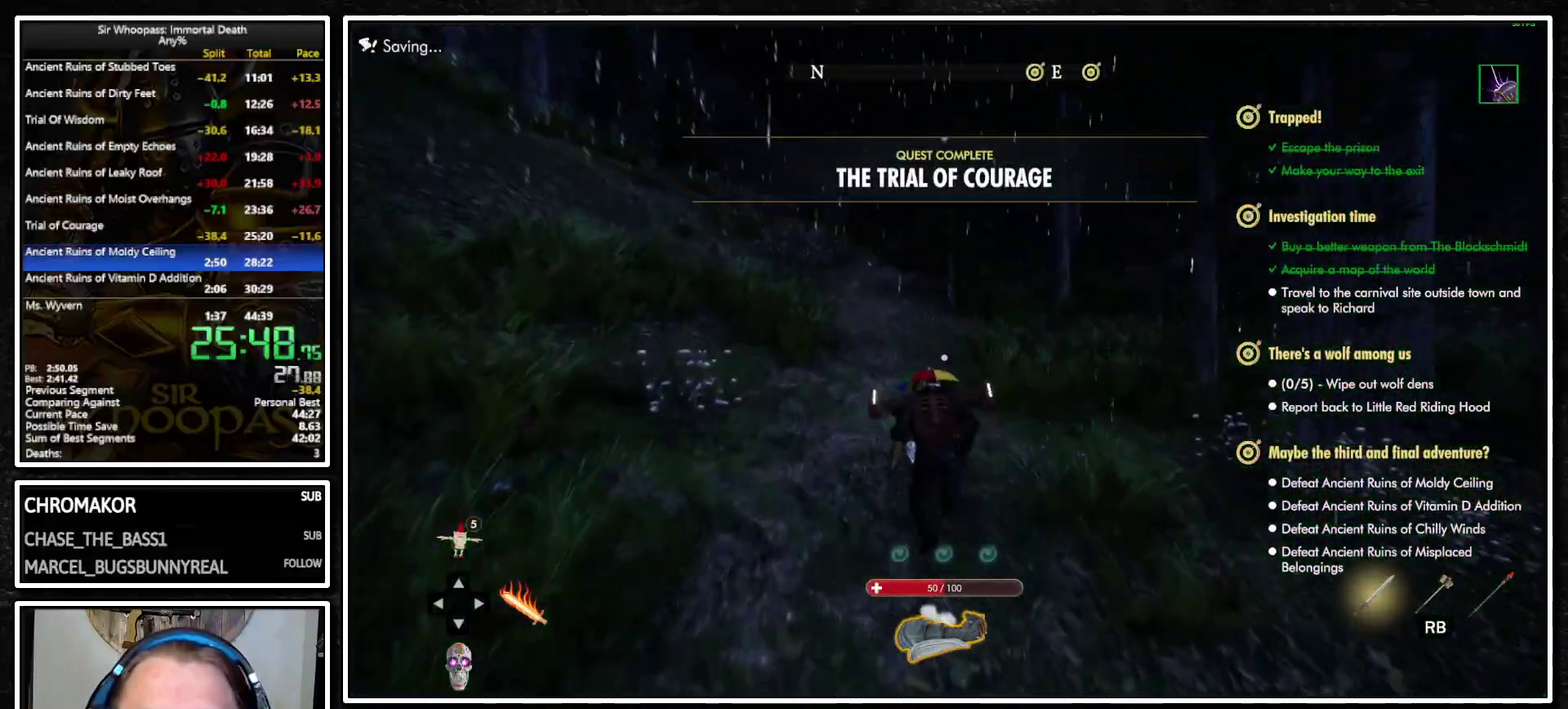
{"buttons": ["L1"], "left_stick": "up", "right_stick": "center", "events": [[17, "right_stick", "center"]]}
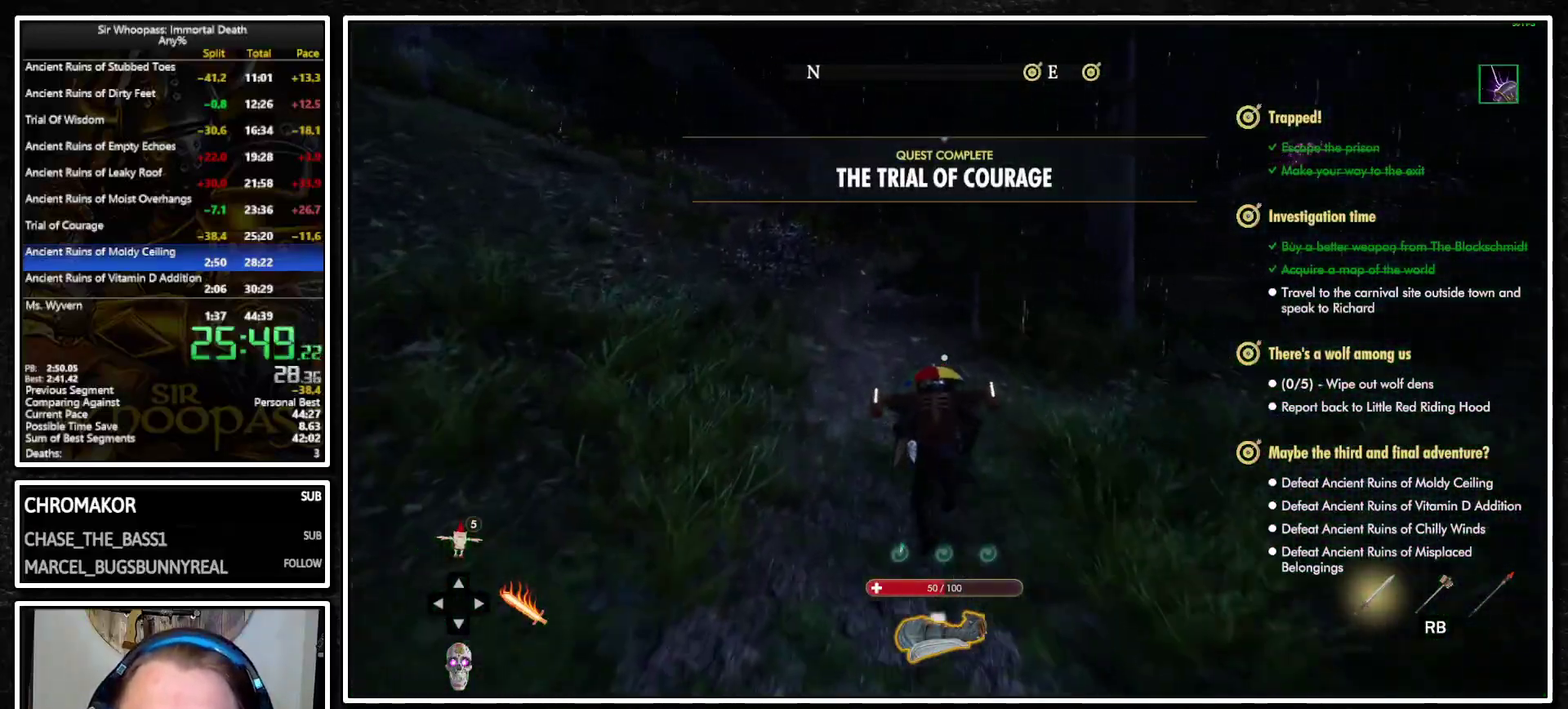
{"buttons": ["L1"], "left_stick": "up", "right_stick": "center", "events": []}
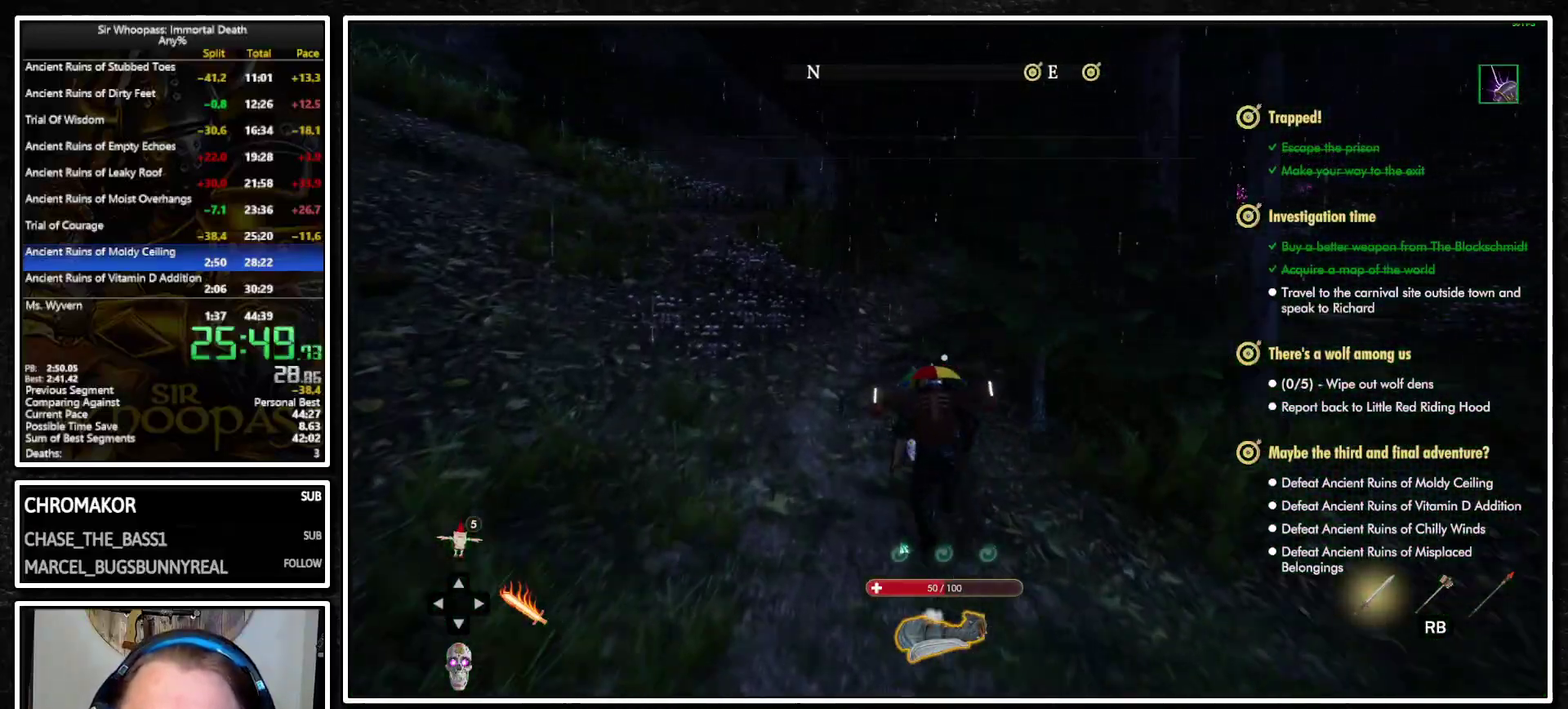
{"buttons": ["L1"], "left_stick": "up", "right_stick": "center", "events": []}
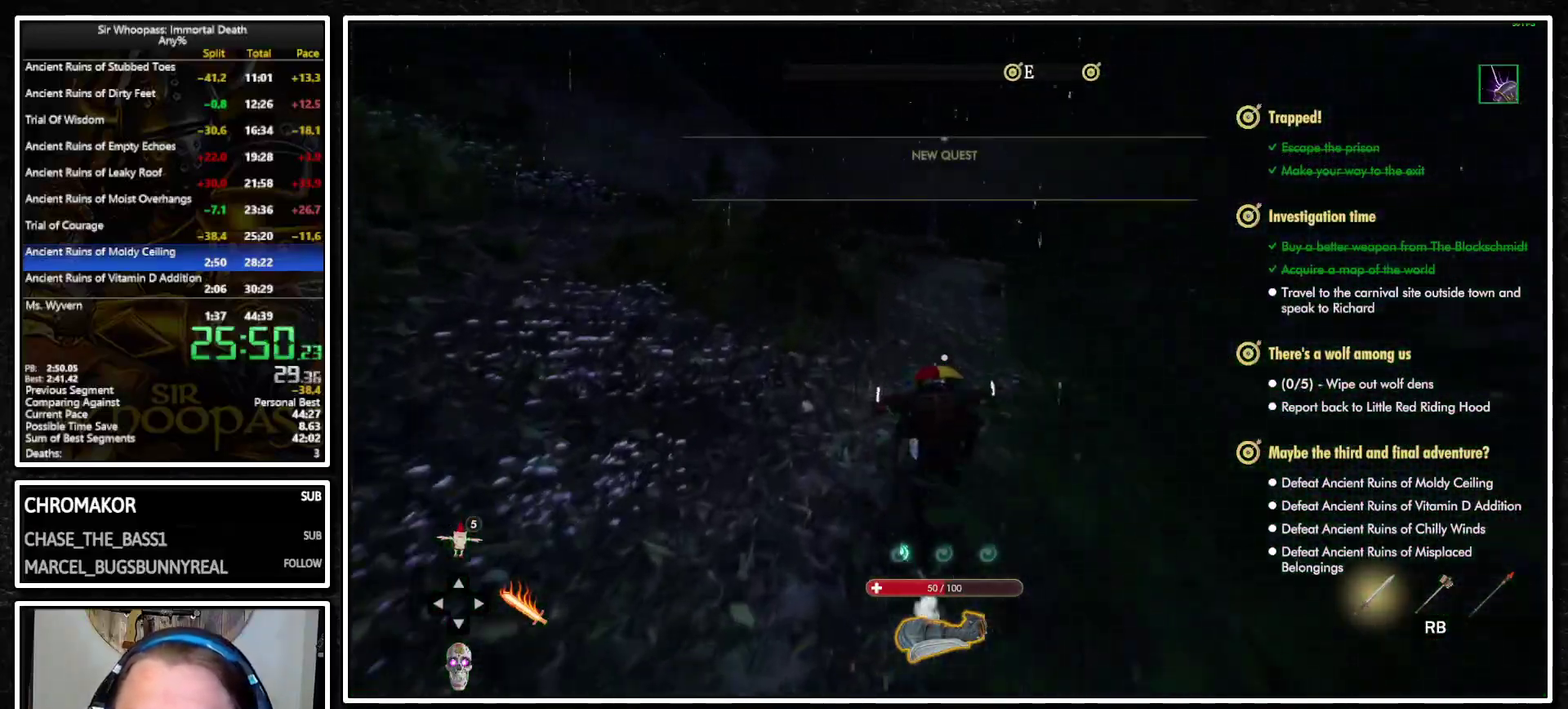
{"buttons": ["L1"], "left_stick": "up", "right_stick": "center", "events": []}
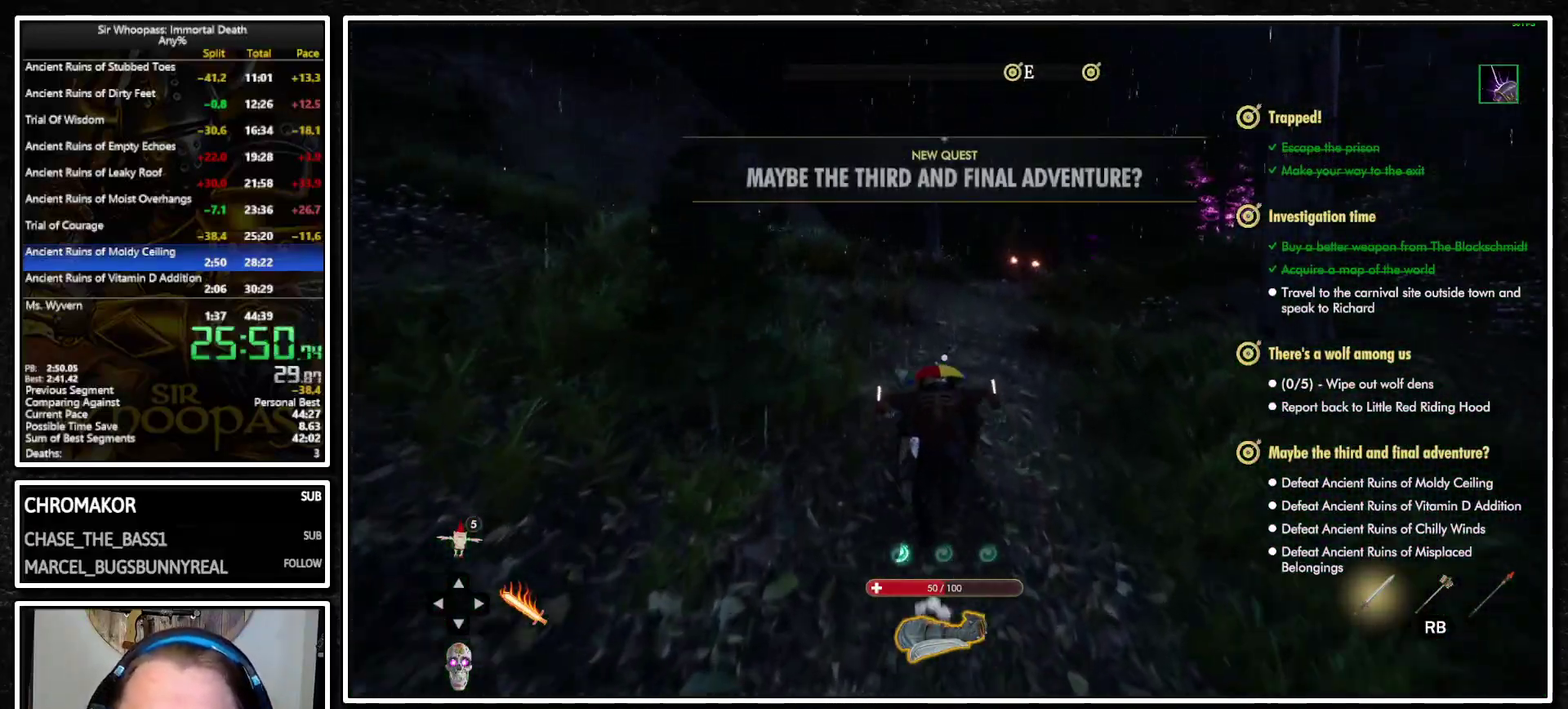
{"buttons": ["L1"], "left_stick": "up", "right_stick": "center", "events": []}
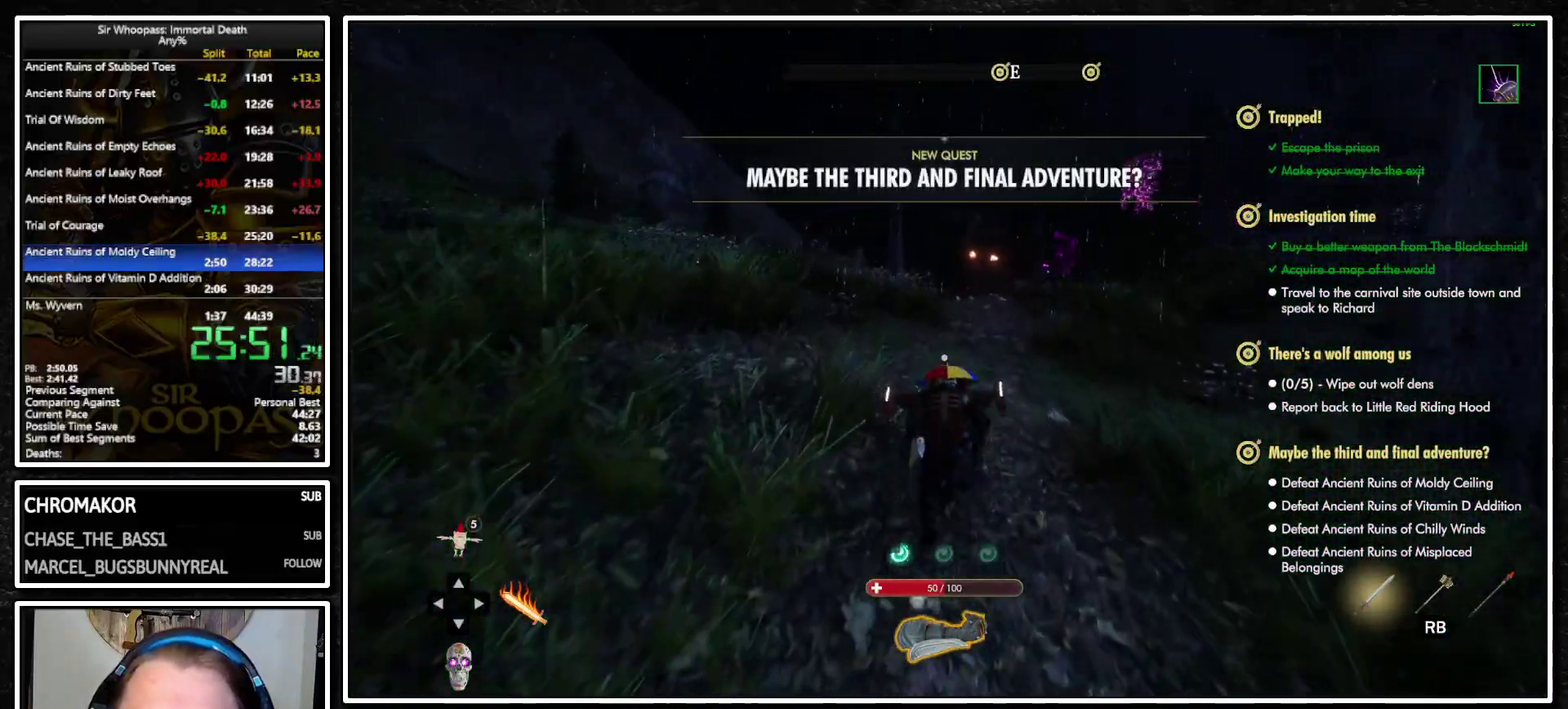
{"buttons": ["L1"], "left_stick": "up", "right_stick": "center", "events": []}
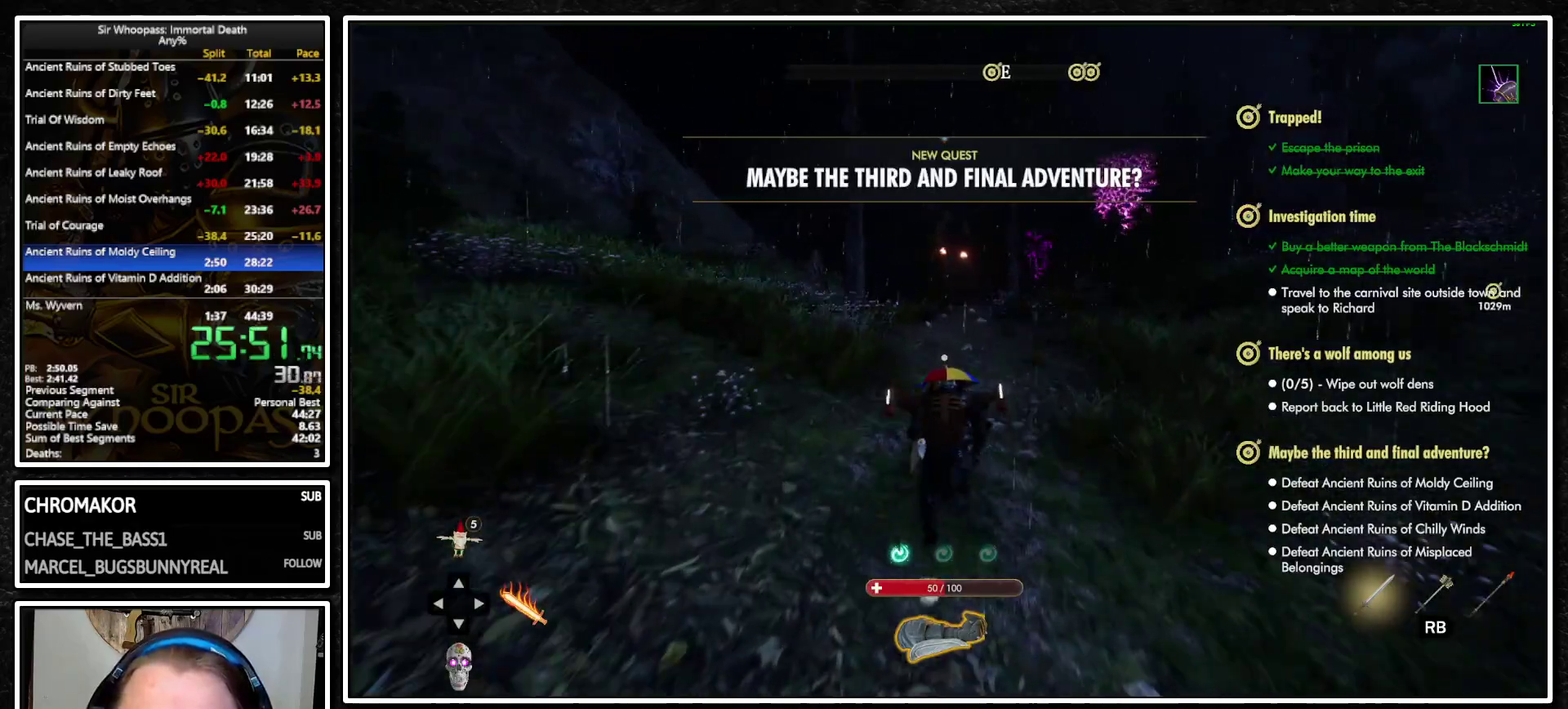
{"buttons": ["L1"], "left_stick": "up", "right_stick": "center", "events": []}
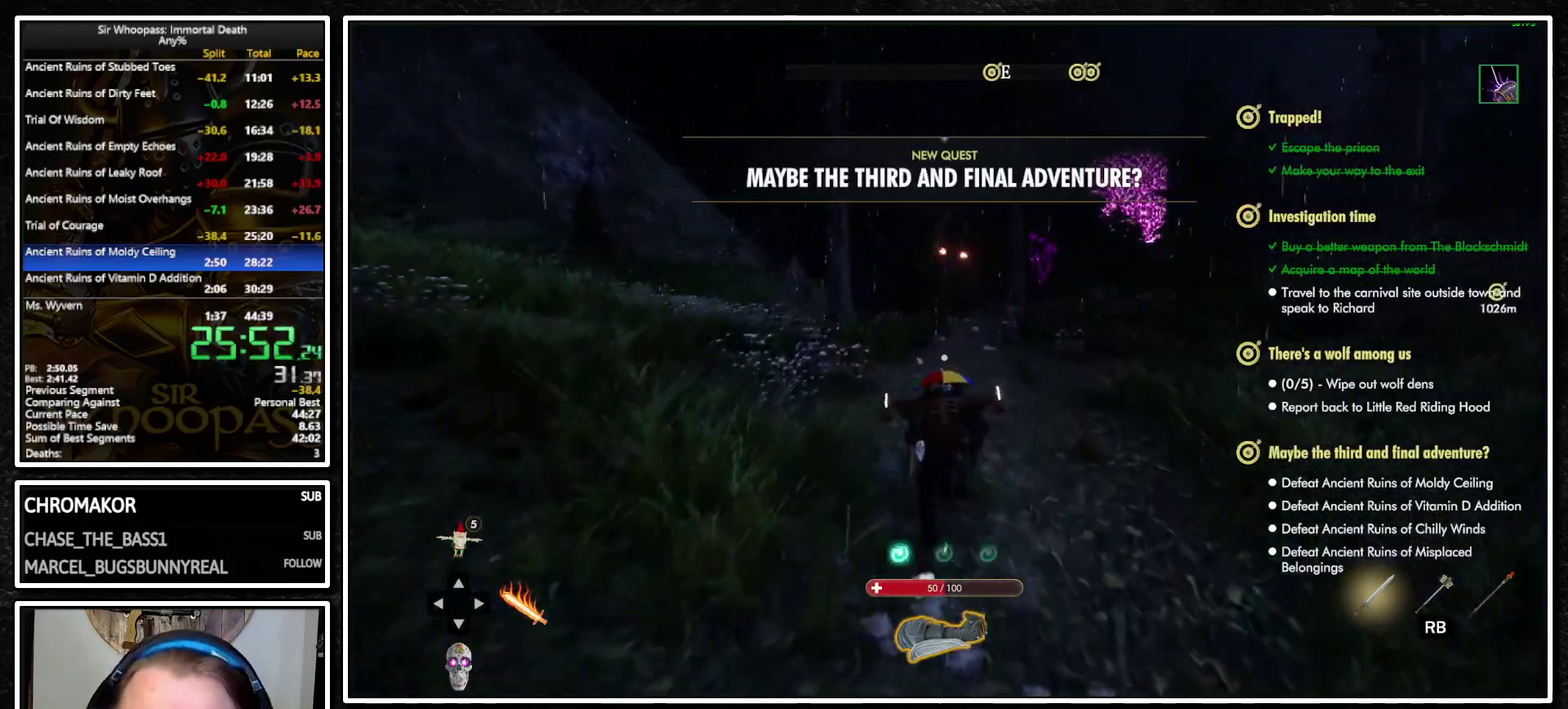
{"buttons": ["L1"], "left_stick": "up", "right_stick": "center", "events": []}
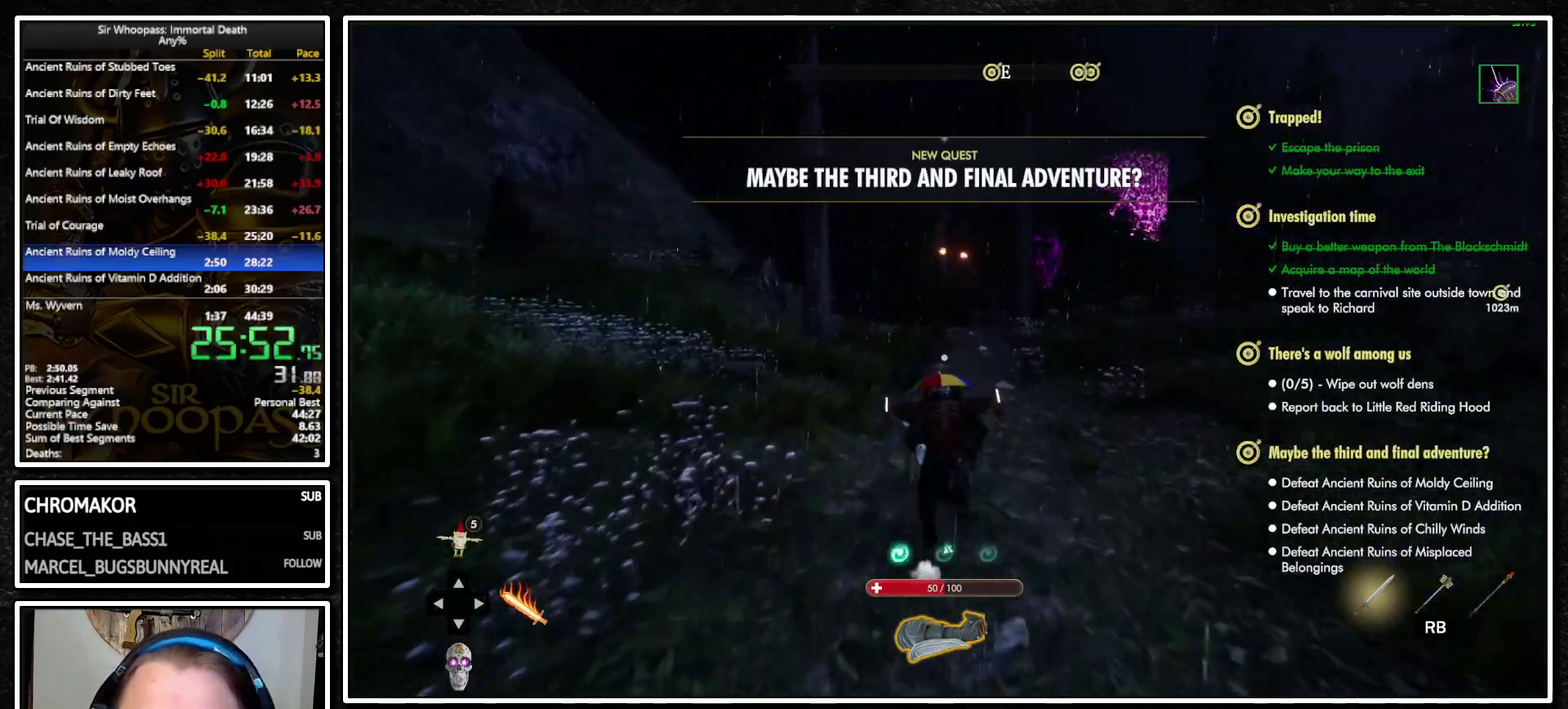
{"buttons": ["L1"], "left_stick": "up", "right_stick": "center", "events": []}
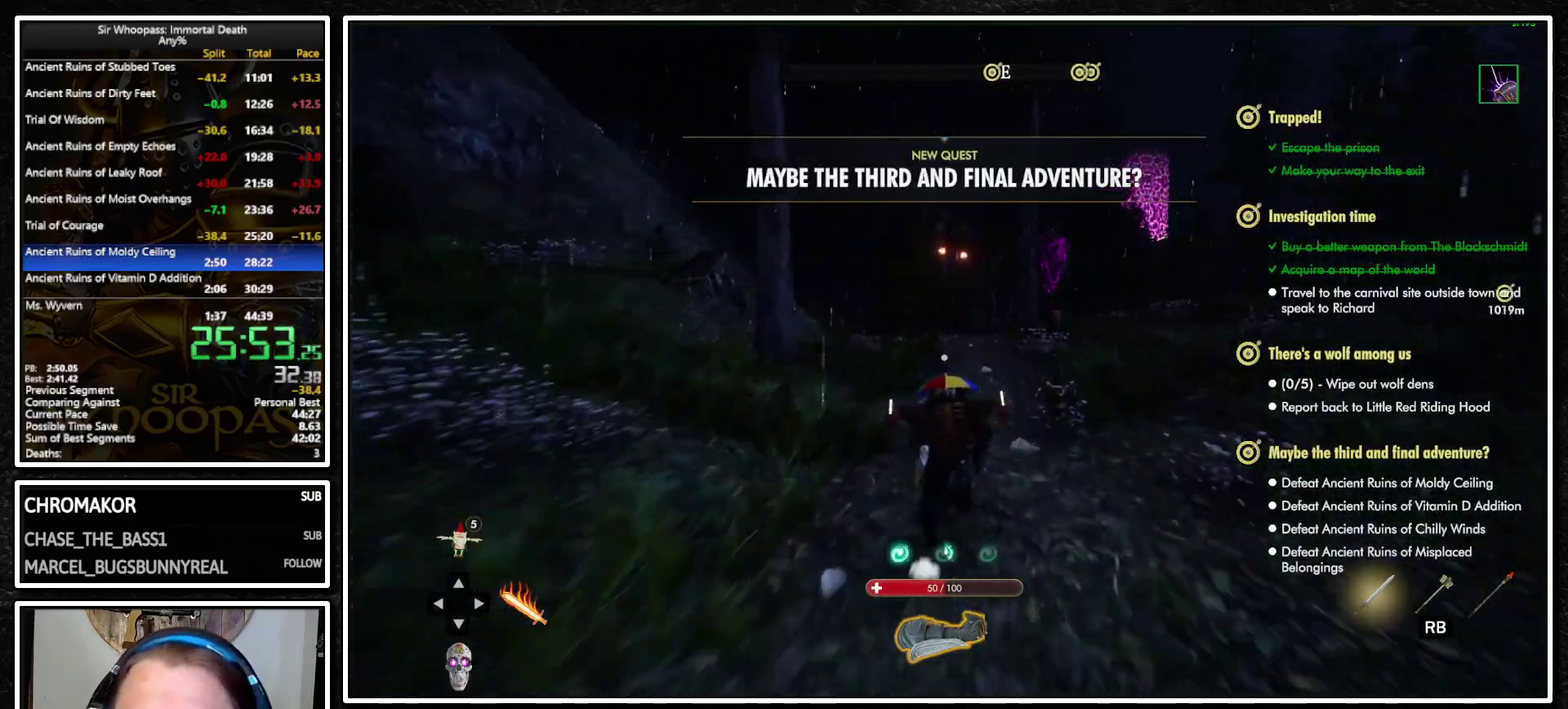
{"buttons": ["L1"], "left_stick": "up", "right_stick": "center", "events": []}
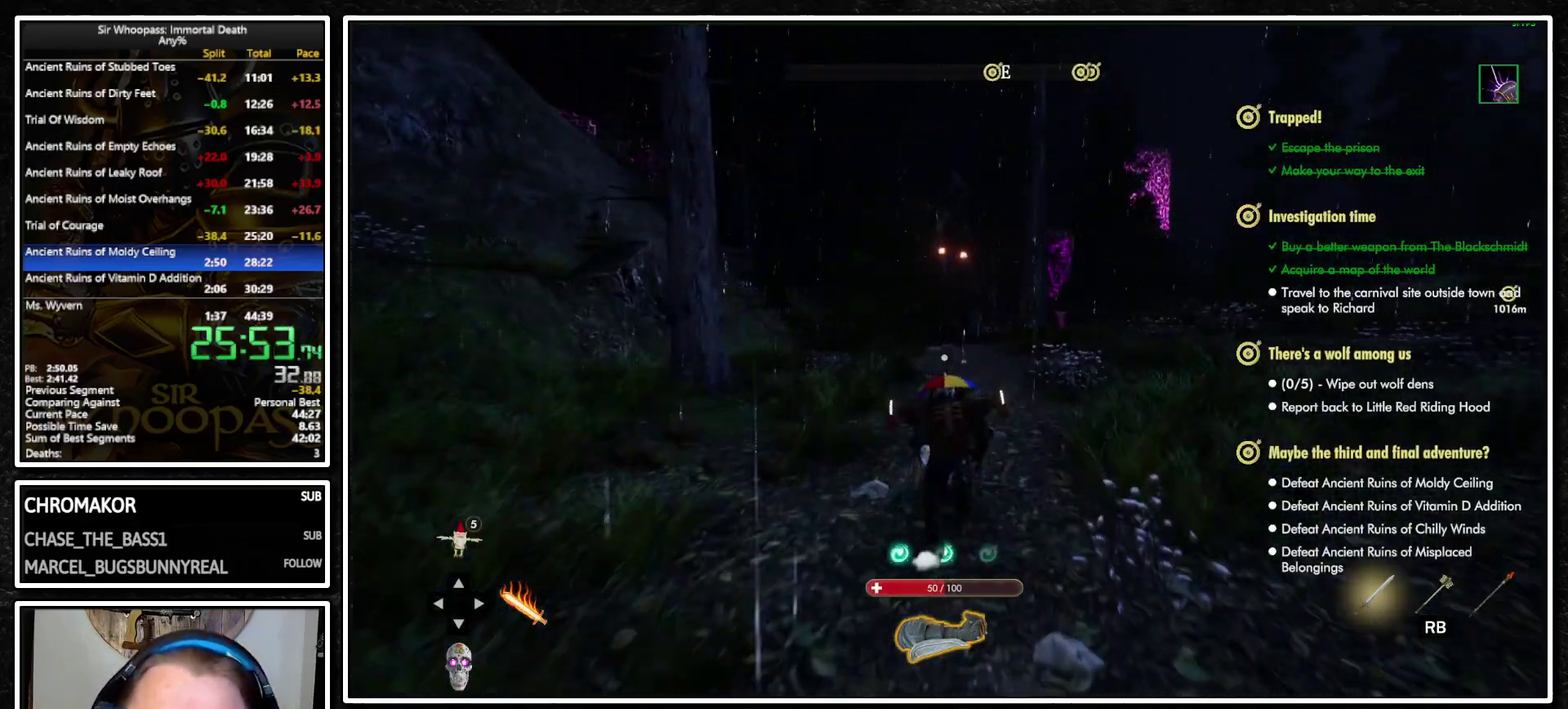
{"buttons": ["L1"], "left_stick": "up", "right_stick": "center", "events": []}
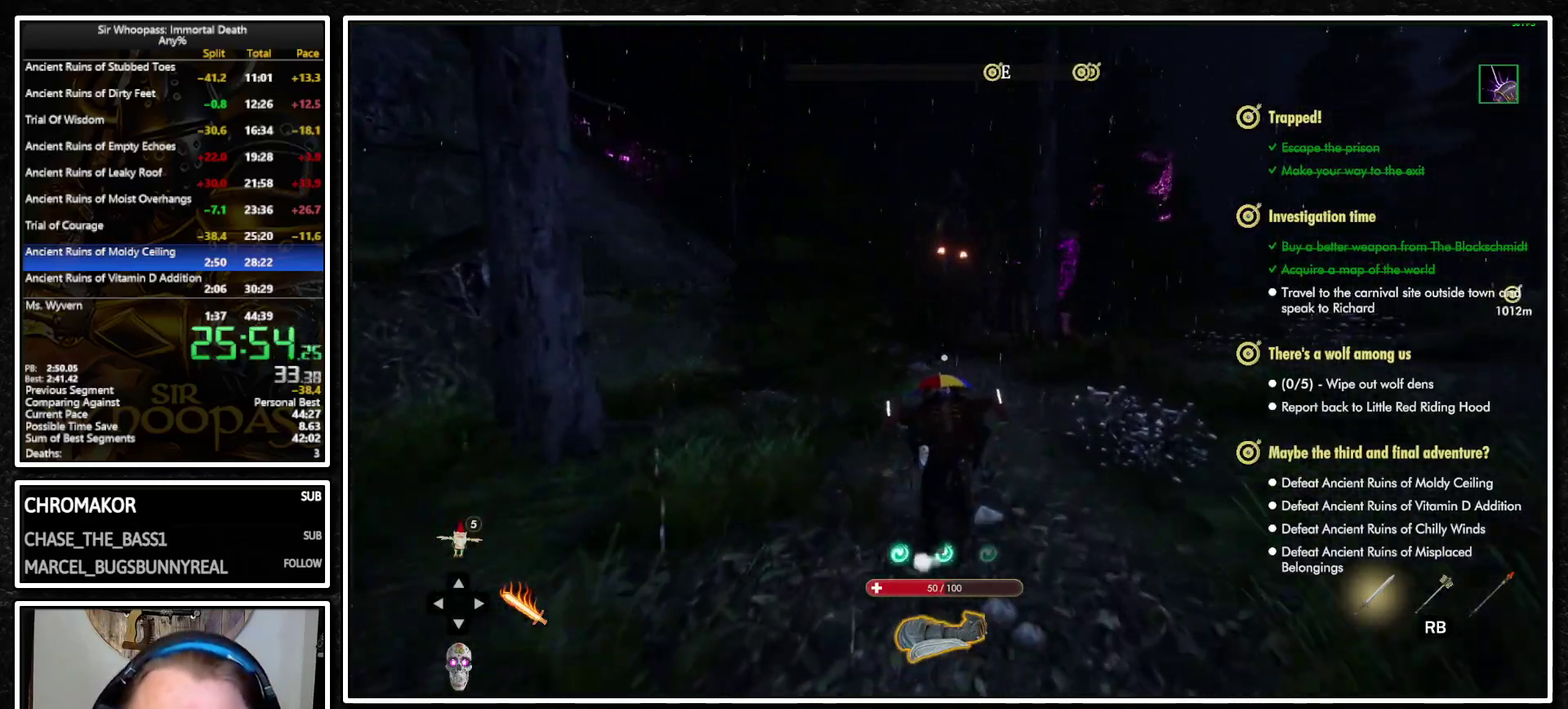
{"buttons": ["L1"], "left_stick": "up", "right_stick": "center", "events": []}
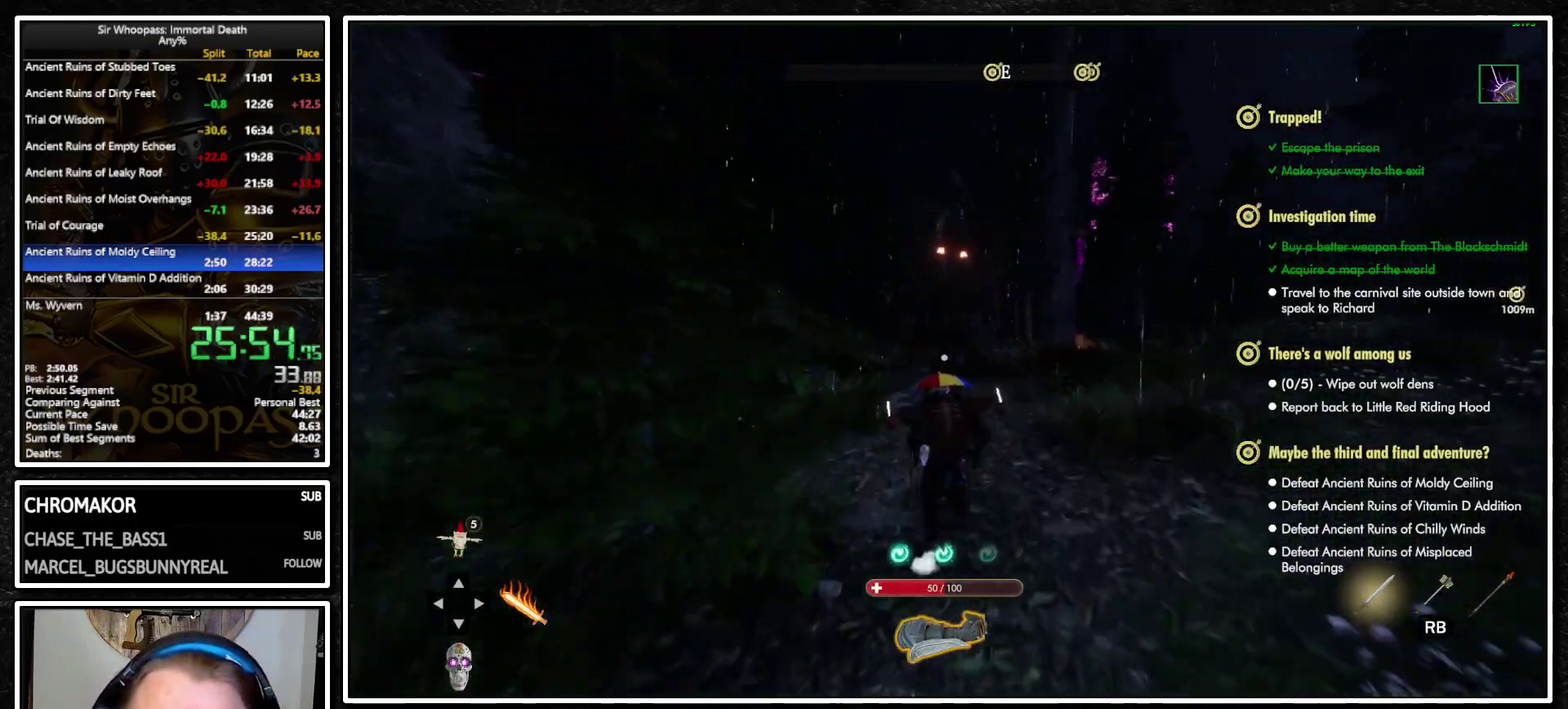
{"buttons": ["CIRCLE", "L1"], "left_stick": "up", "right_stick": "center", "events": [[467, "CIRCLE", "down"]]}
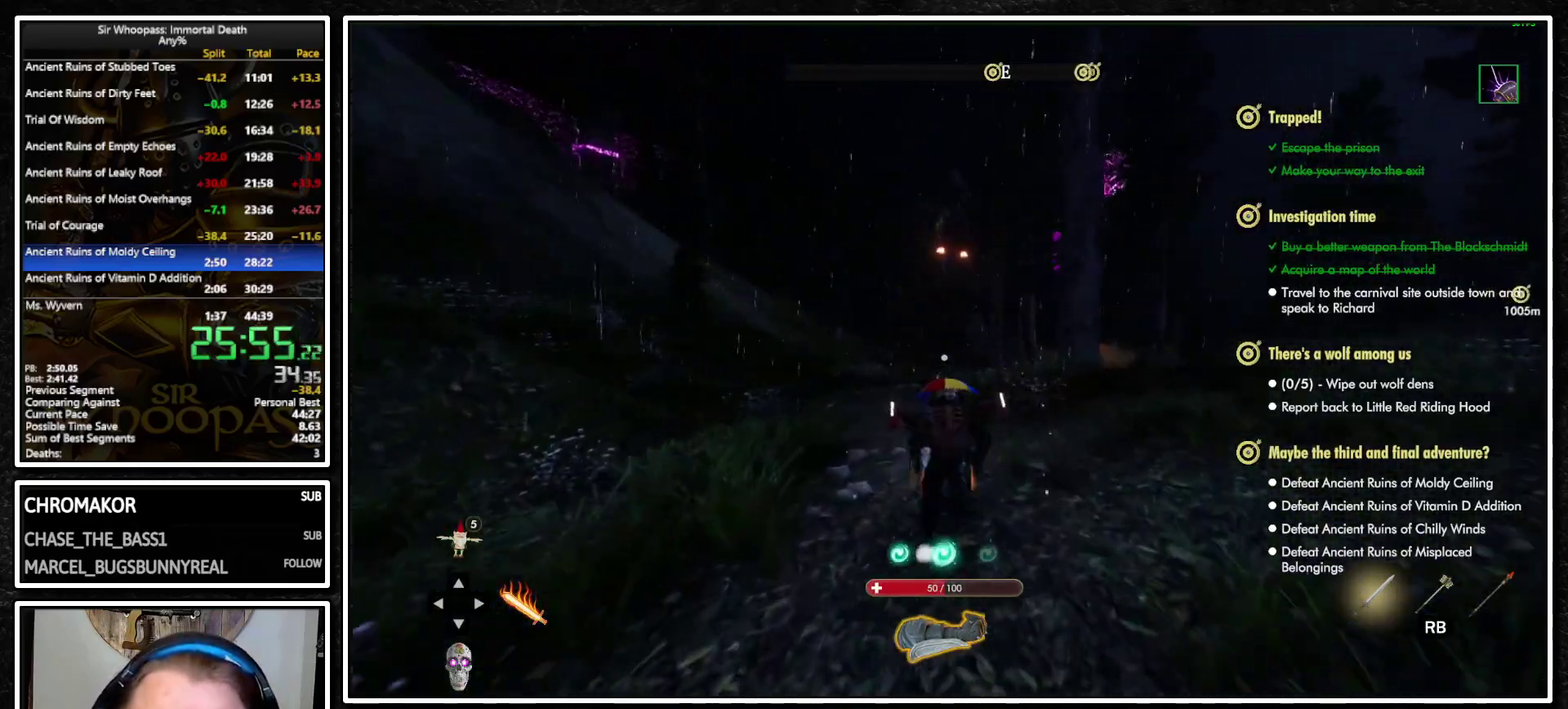
{"buttons": ["L1"], "left_stick": "up", "right_stick": "center", "events": [[33, "CIRCLE", "up"], [100, "CIRCLE", "down"], [200, "CIRCLE", "up"], [250, "CIRCLE", "down"], [483, "CIRCLE", "up"]]}
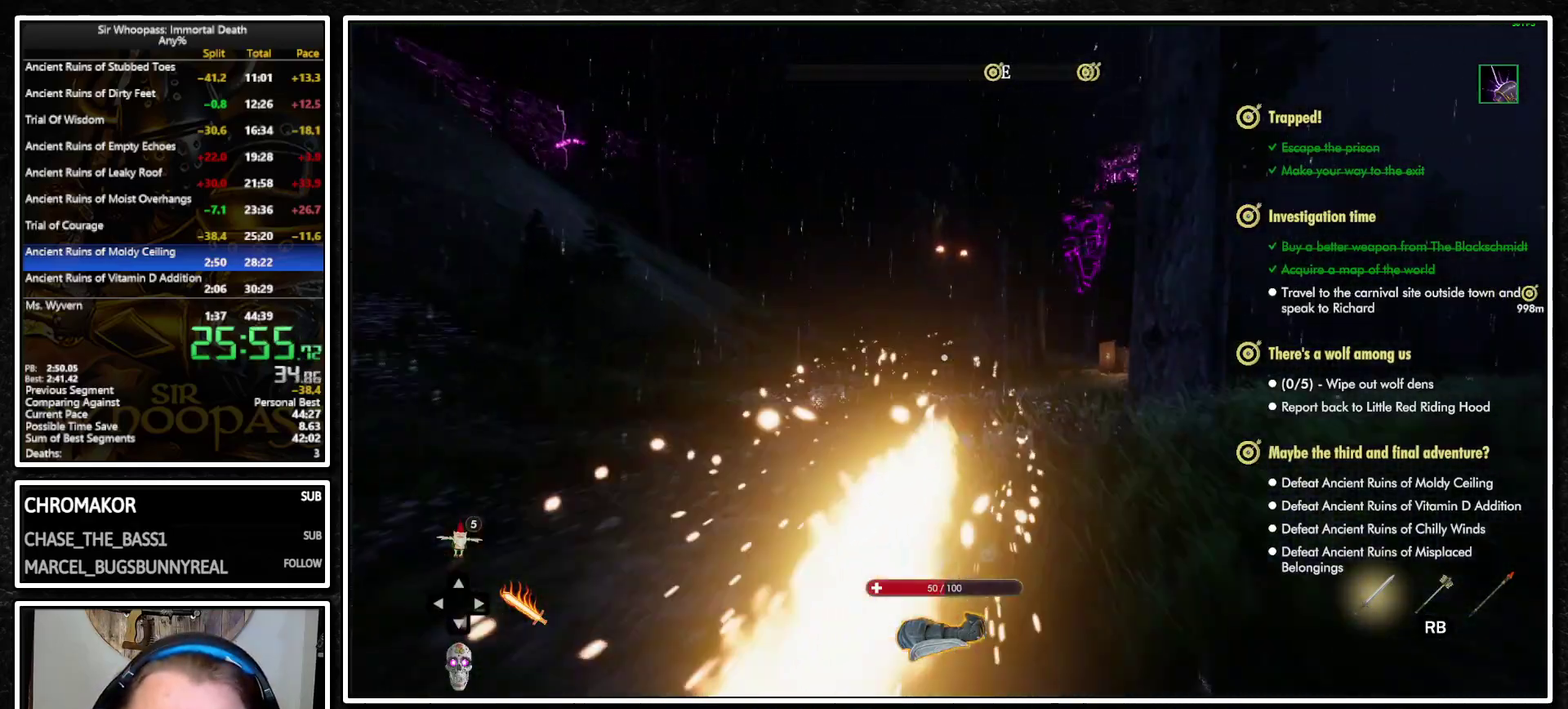
{"buttons": ["L1"], "left_stick": "up-right", "right_stick": "right", "events": [[33, "CIRCLE", "down"], [100, "CIRCLE", "up"], [350, "left_stick", "up-right"], [500, "right_stick", "right"]]}
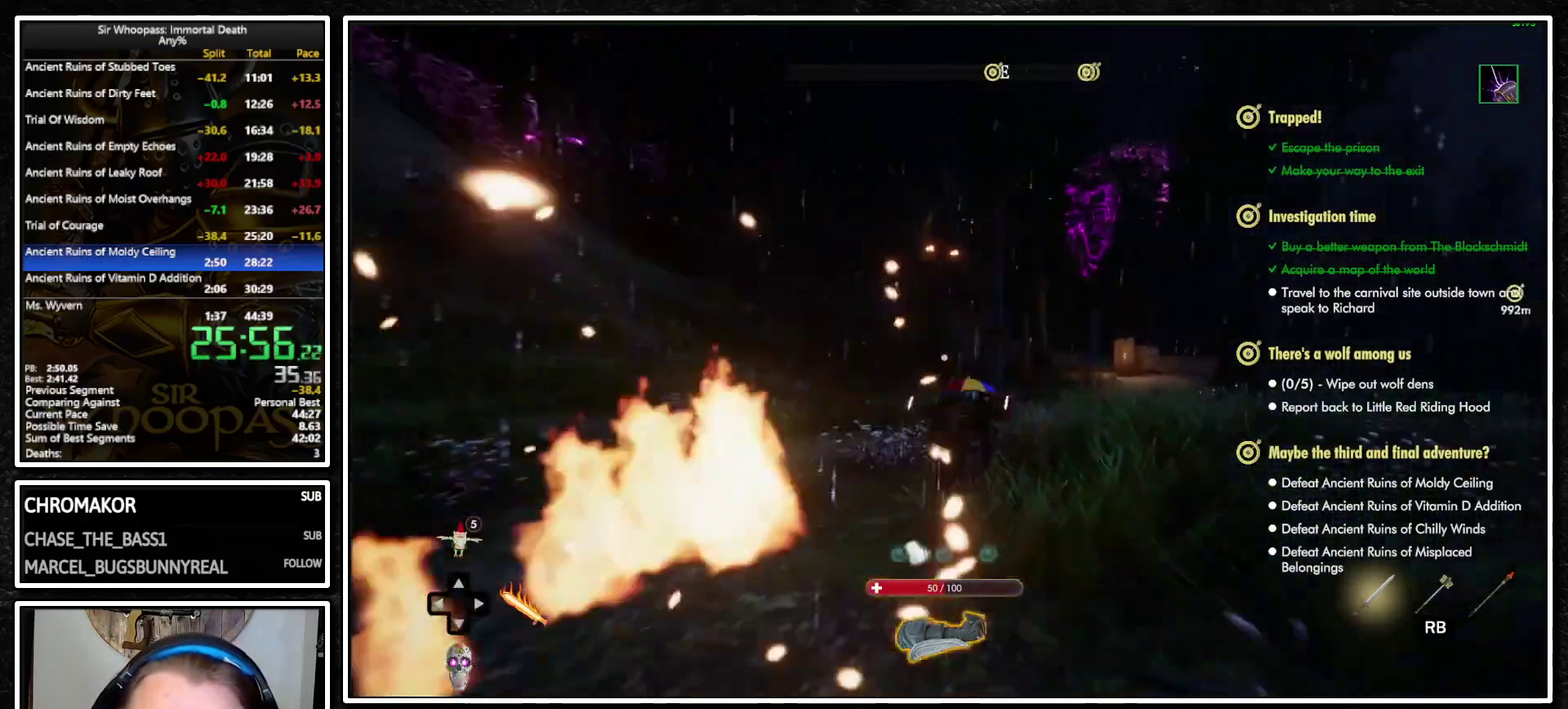
{"buttons": ["L1"], "left_stick": "up", "right_stick": "center", "events": [[67, "left_stick", "up"], [217, "right_stick", "center"]]}
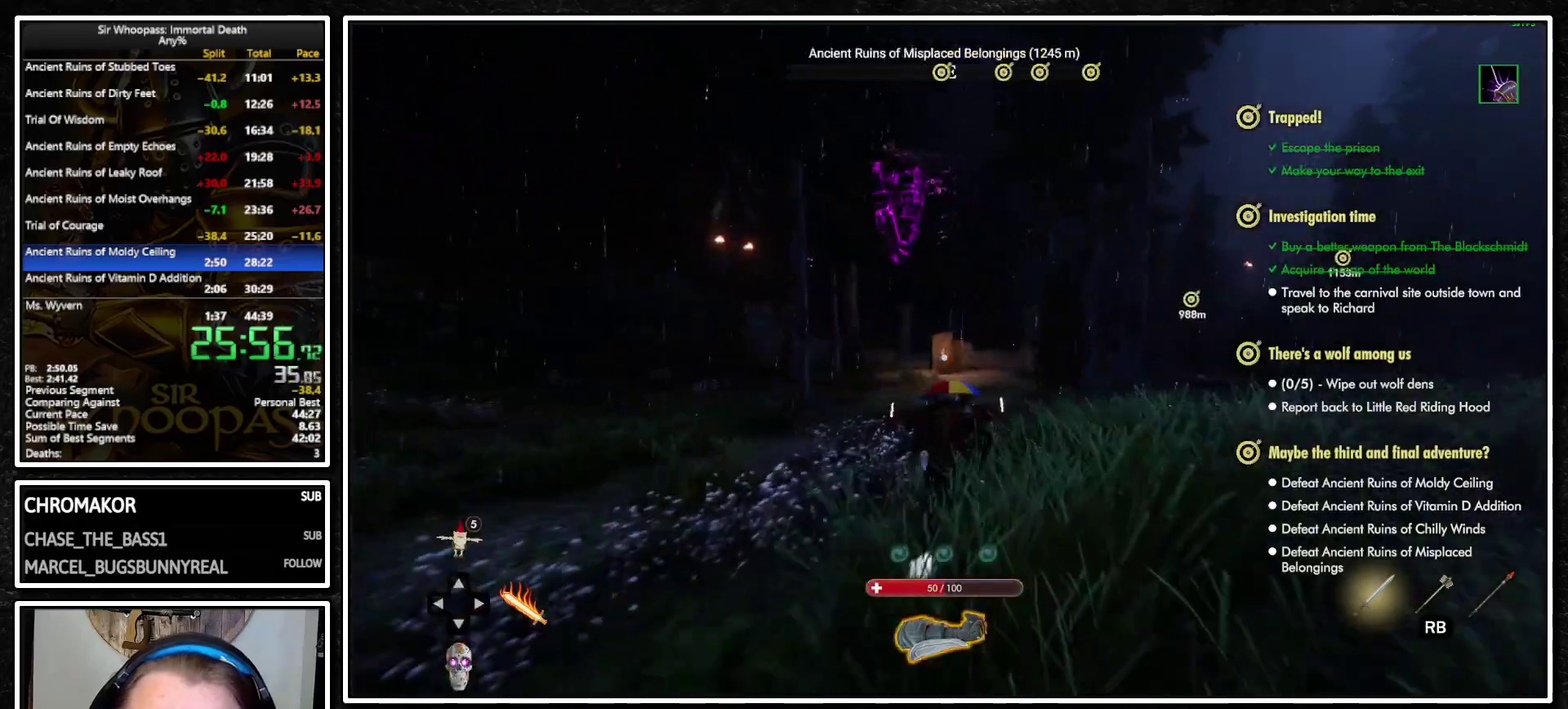
{"buttons": ["L1"], "left_stick": "up", "right_stick": "center", "events": []}
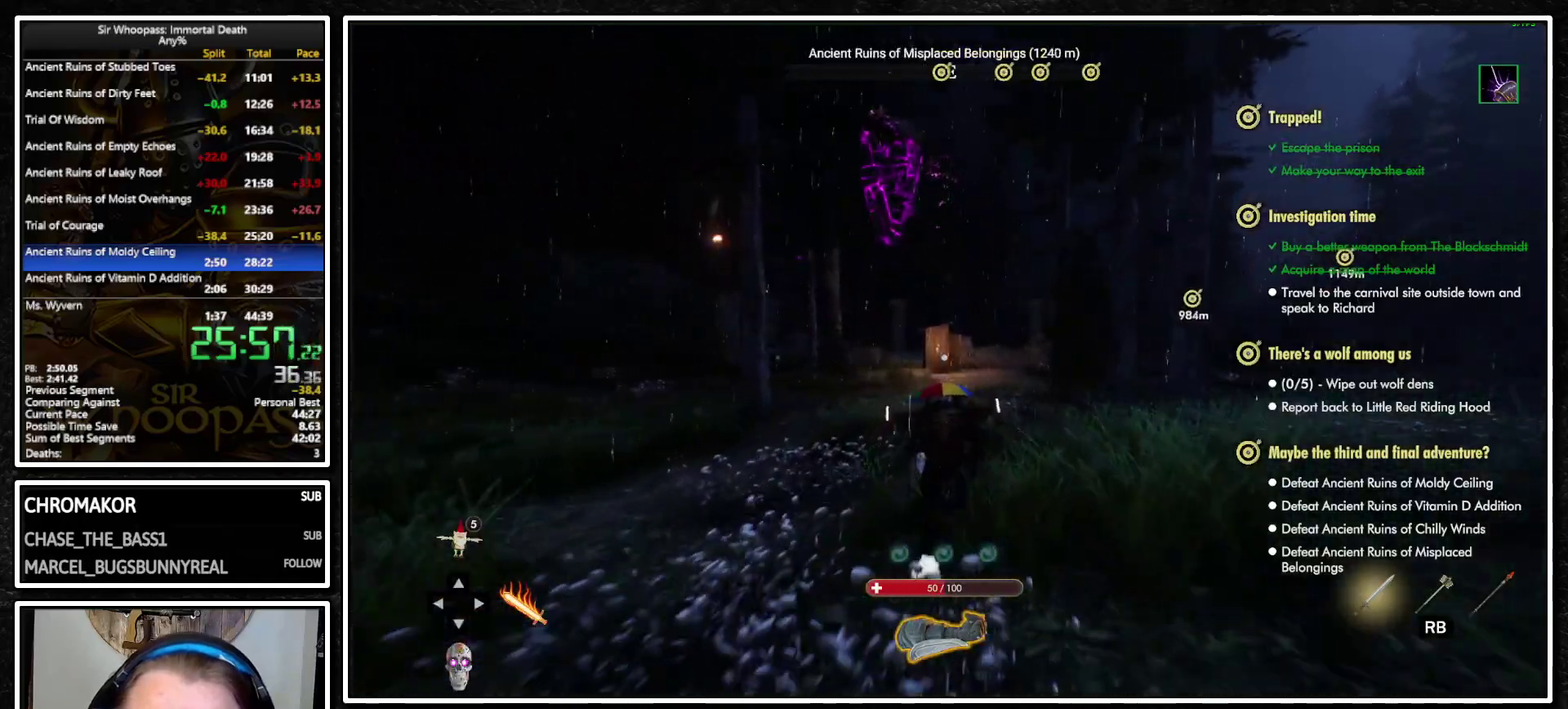
{"buttons": ["L1"], "left_stick": "up", "right_stick": "center", "events": []}
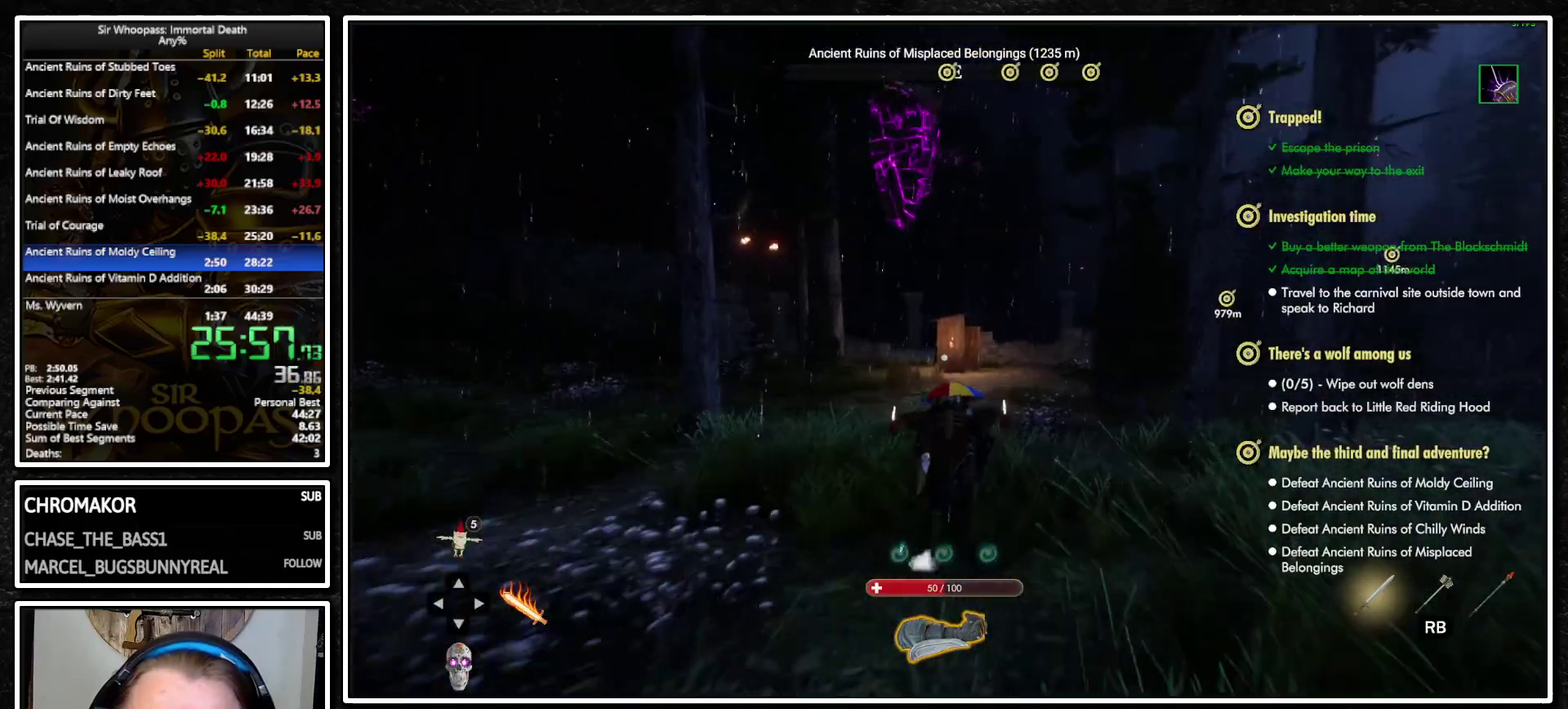
{"buttons": ["L1"], "left_stick": "up", "right_stick": "center", "events": []}
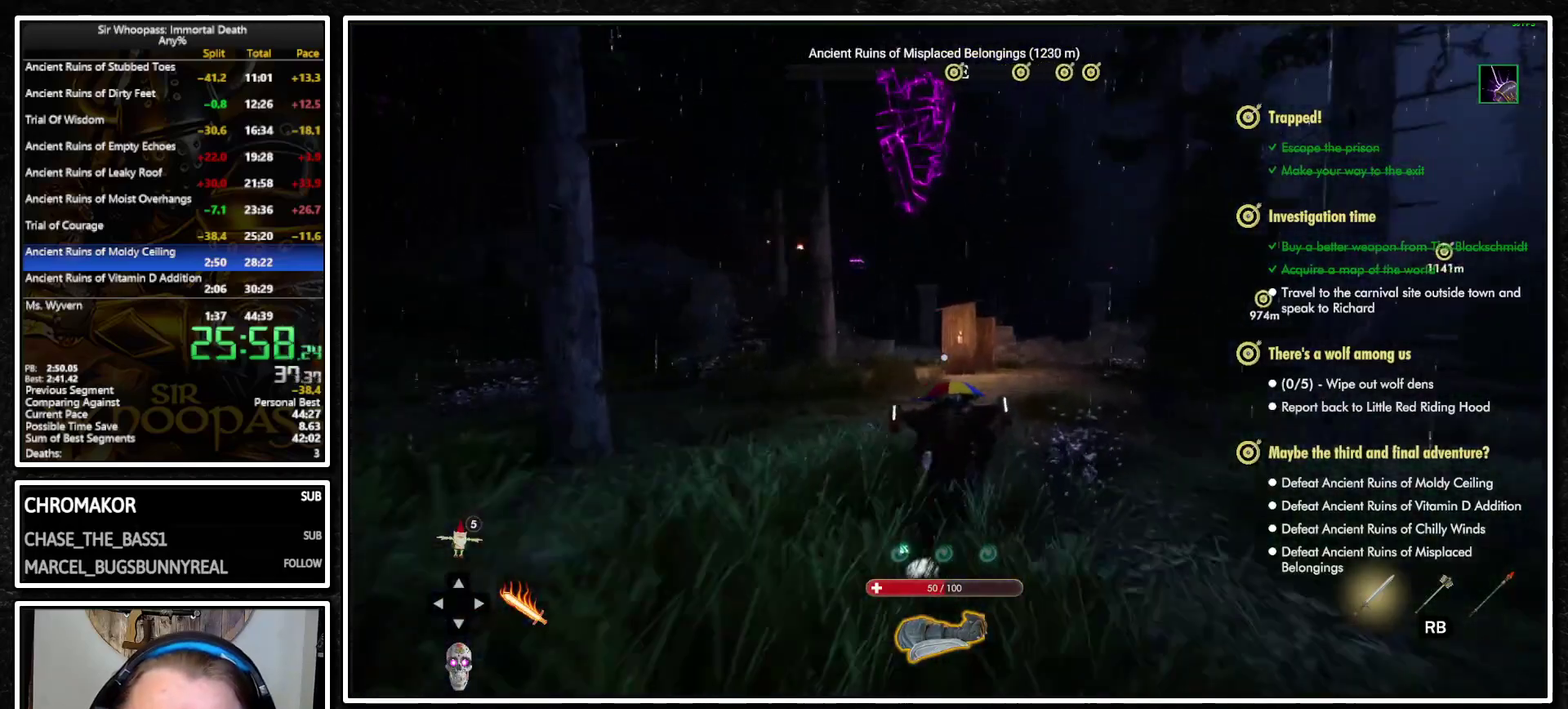
{"buttons": ["L1"], "left_stick": "up", "right_stick": "center", "events": []}
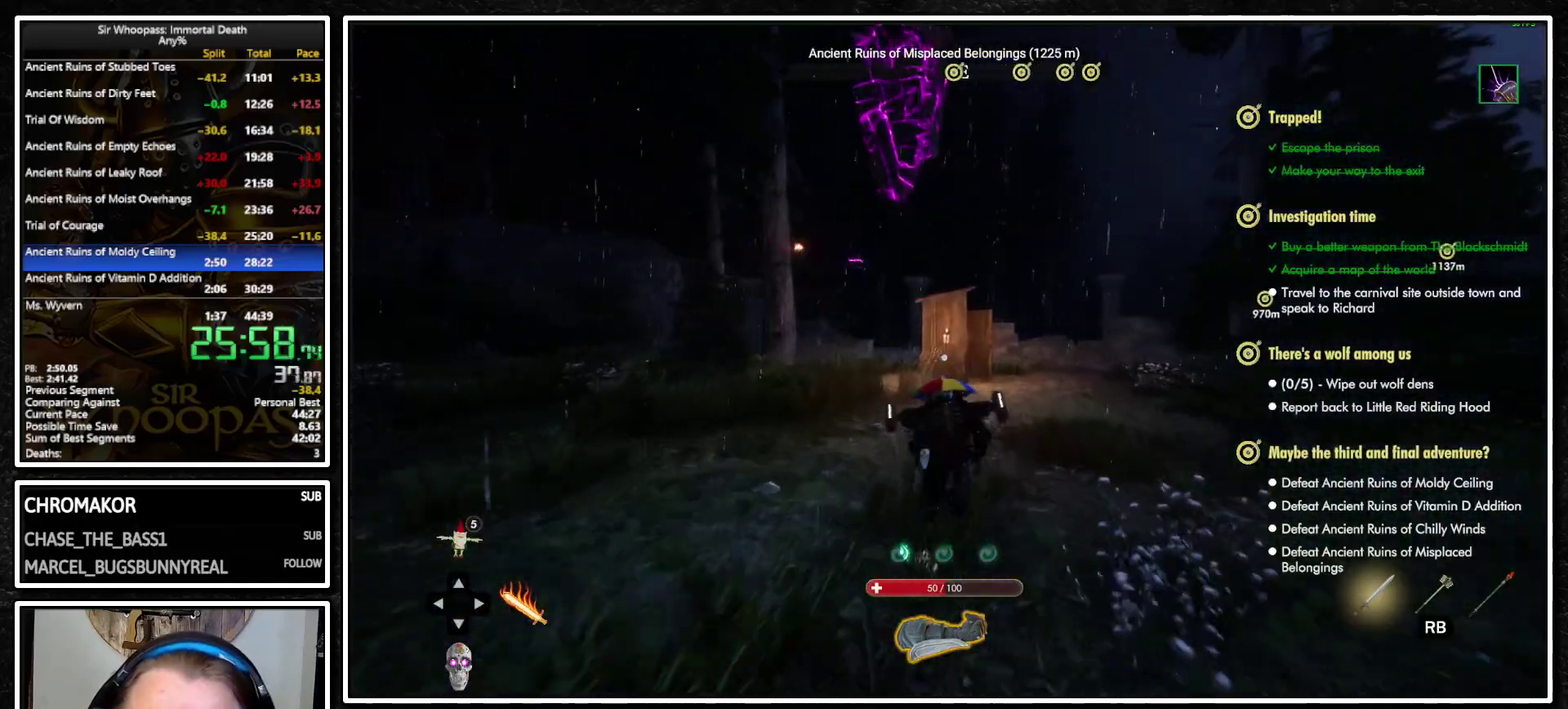
{"buttons": ["L1"], "left_stick": "up", "right_stick": "center", "events": []}
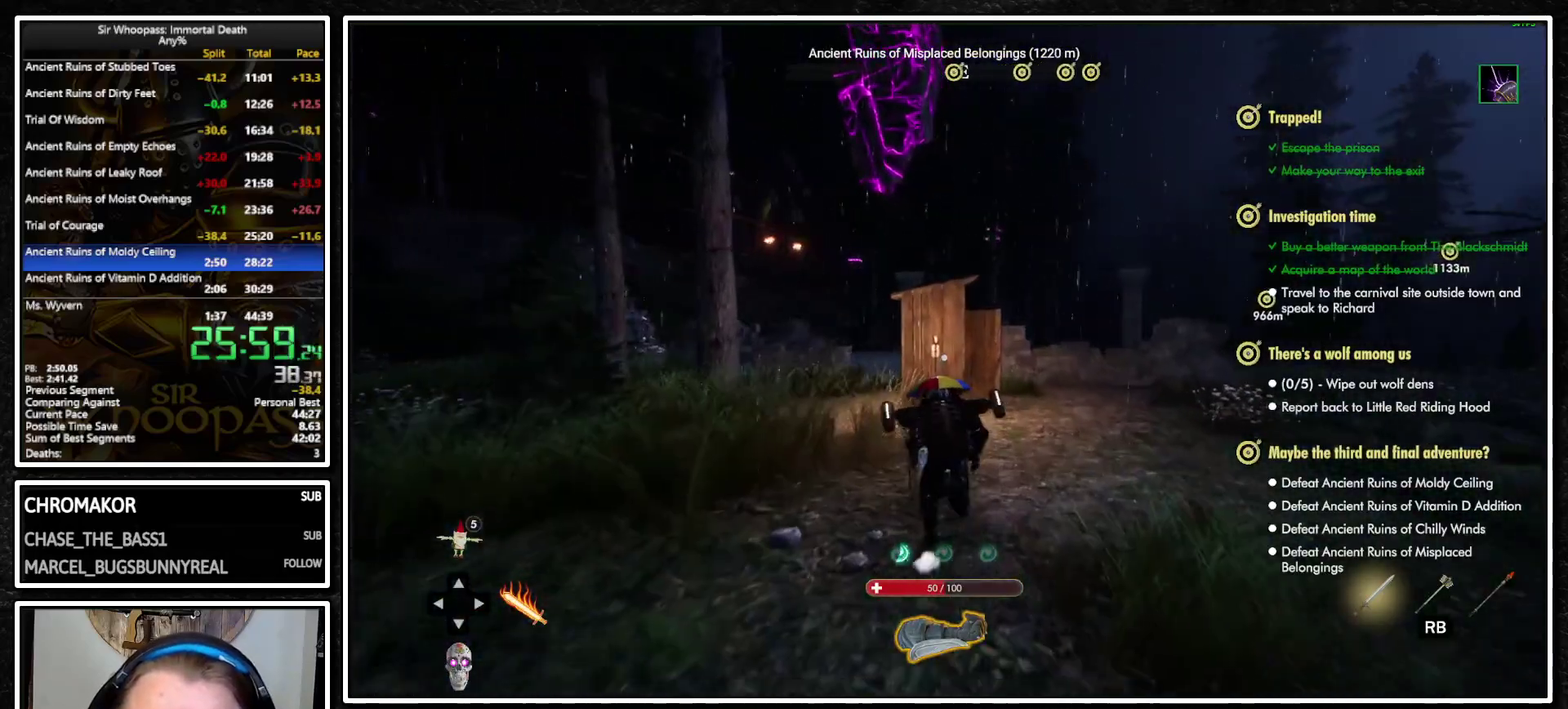
{"buttons": ["L1"], "left_stick": "up", "right_stick": "center", "events": []}
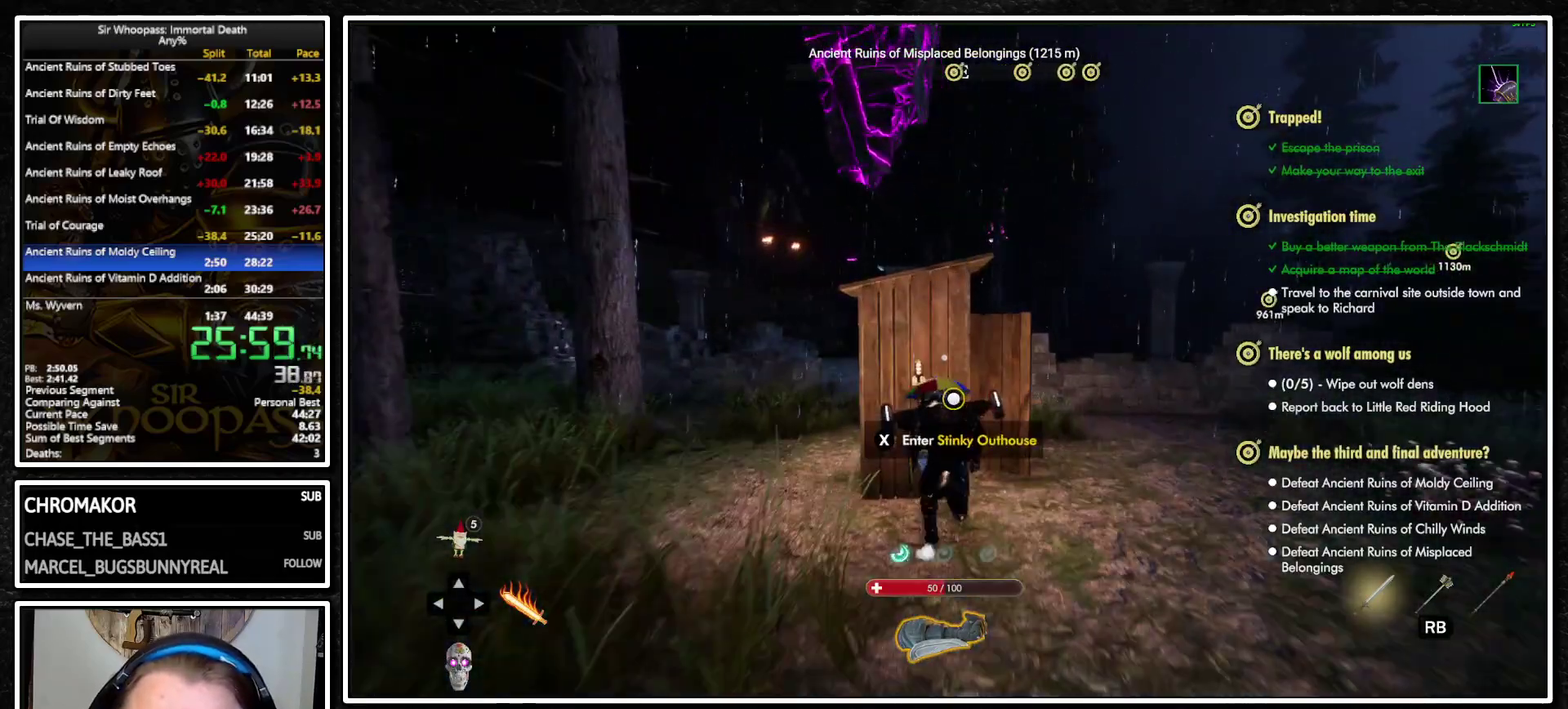
{"buttons": [], "left_stick": "down-left", "right_stick": "center", "events": [[50, "L1", "up"], [50, "SQUARE", "down"], [67, "left_stick", "center"], [133, "SQUARE", "up"], [250, "left_stick", "down"], [467, "left_stick", "down-left"]]}
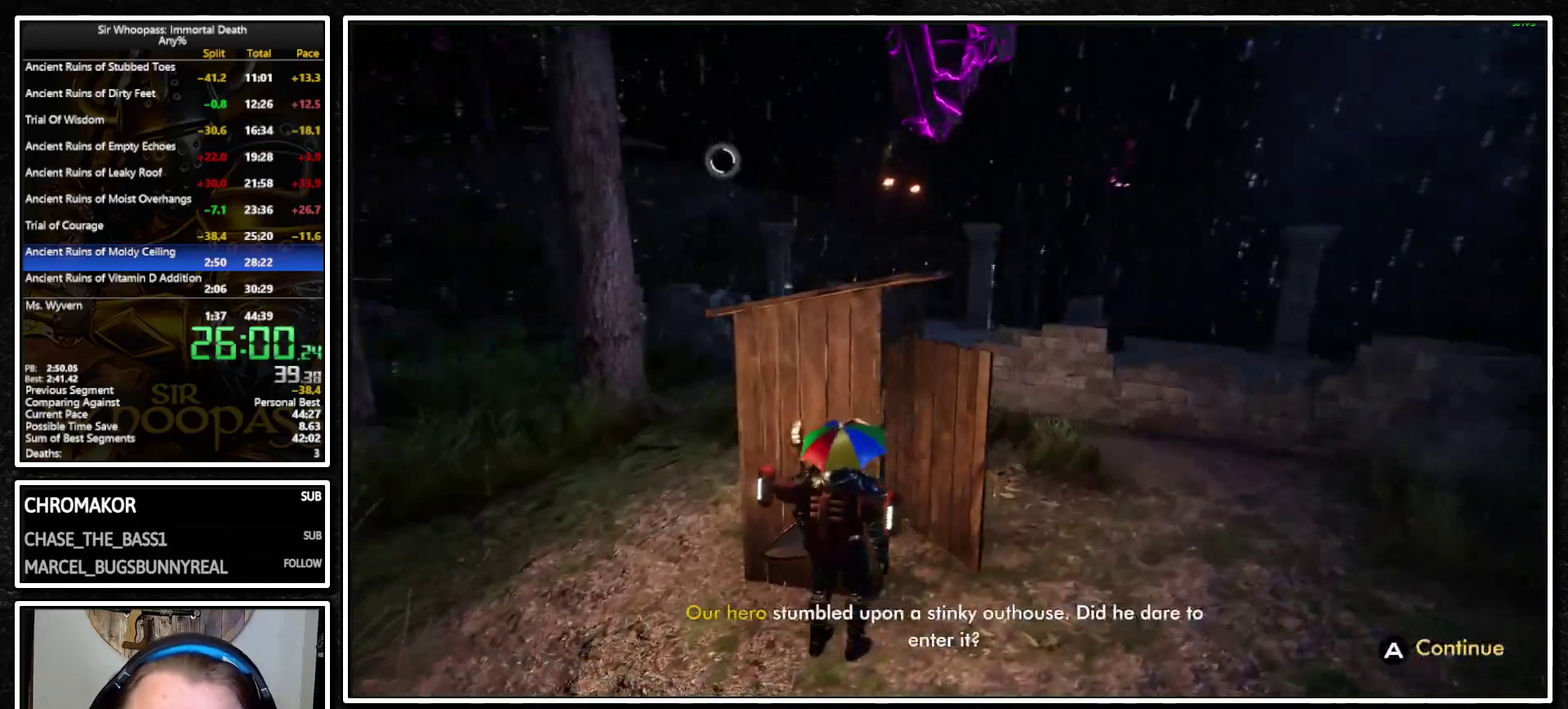
{"buttons": ["CROSS"], "left_stick": "right", "right_stick": "center", "events": [[67, "left_stick", "left"], [267, "left_stick", "down-right"], [333, "left_stick", "right"], [500, "CROSS", "down"]]}
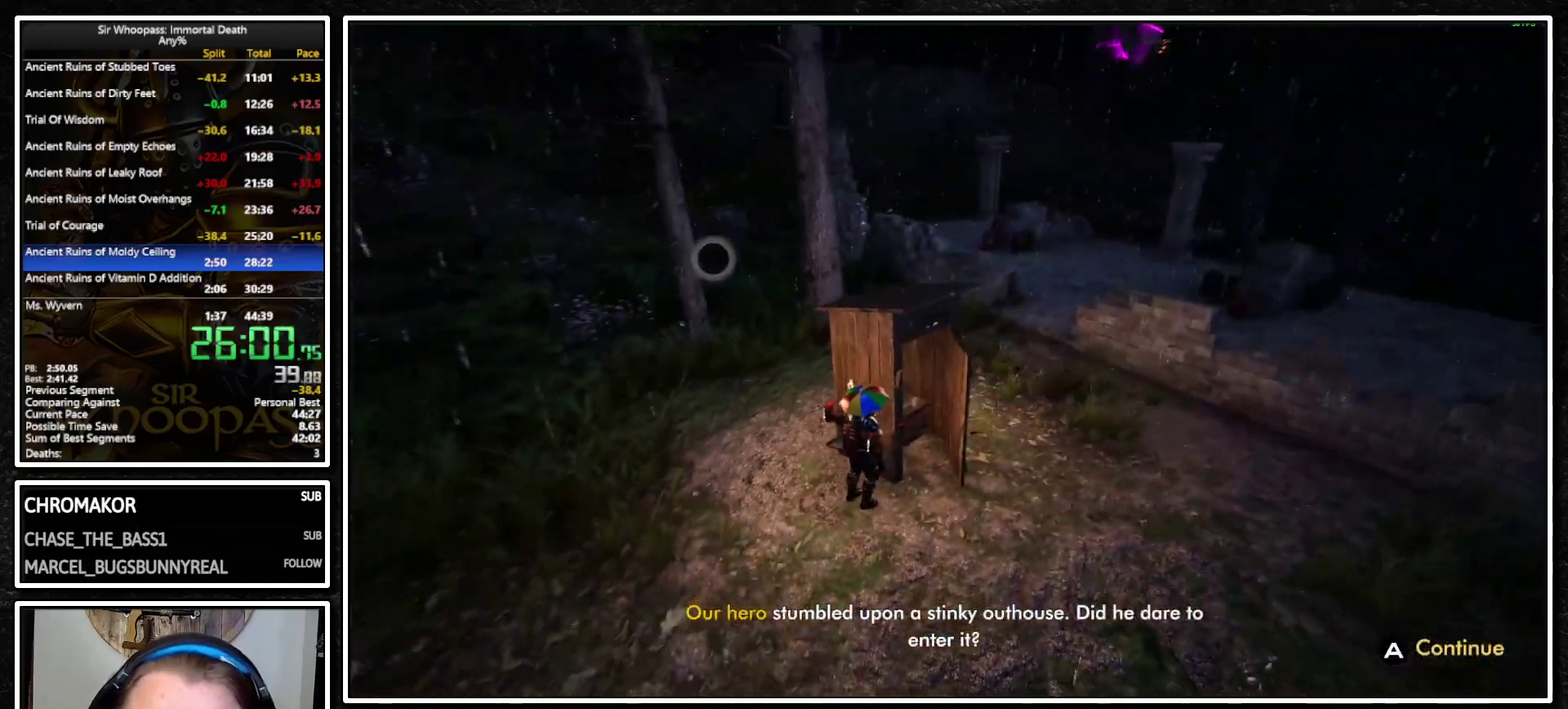
{"buttons": [], "left_stick": "right", "right_stick": "center", "events": [[117, "CROSS", "up"]]}
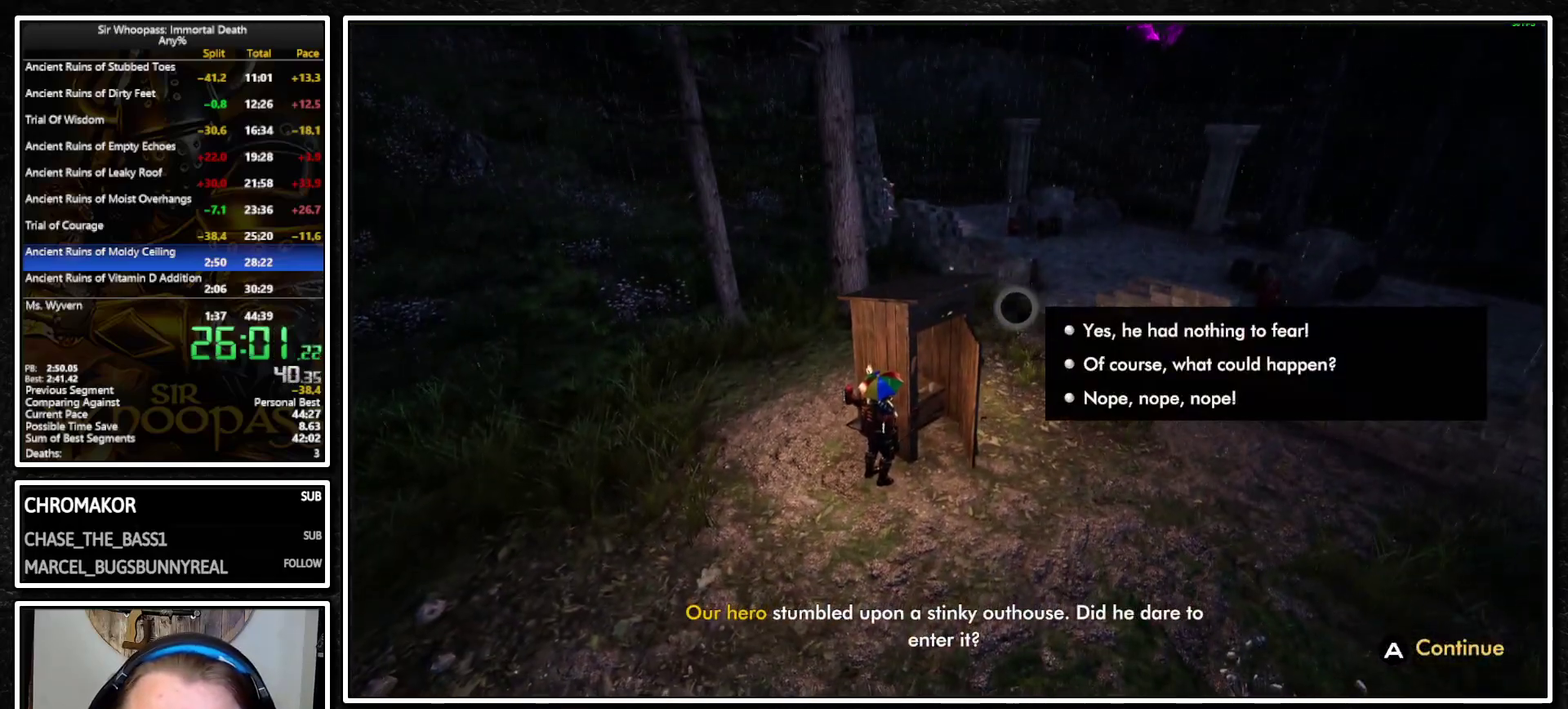
{"buttons": [], "left_stick": "center", "right_stick": "center", "events": [[133, "CROSS", "down"], [167, "left_stick", "center"], [217, "CROSS", "up"]]}